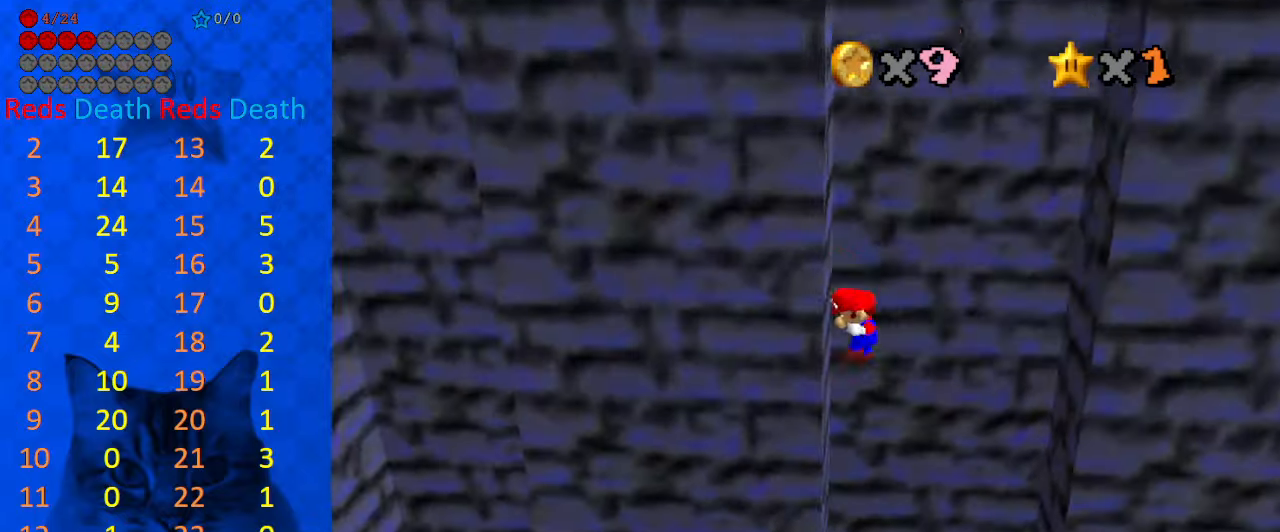
Gameplay with keyboard; each line is a JSON object with the keys held at the frame after it. "events" lists presses ("down") and releases ("up") of "a", "c", "ctrl", "d", "down", "left", "return", "right", "s", "shift", "up", "w", "x" and "y" between this image and that frame as [ms after this image, input, new state], when the widget could be followed in between. No other keys are recorded. Mouse input is not recorded.
{"keys": ["shift"], "events": [[33, "shift", "down"], [333, "shift", "up"], [366, "right", "up"], [466, "shift", "down"]]}
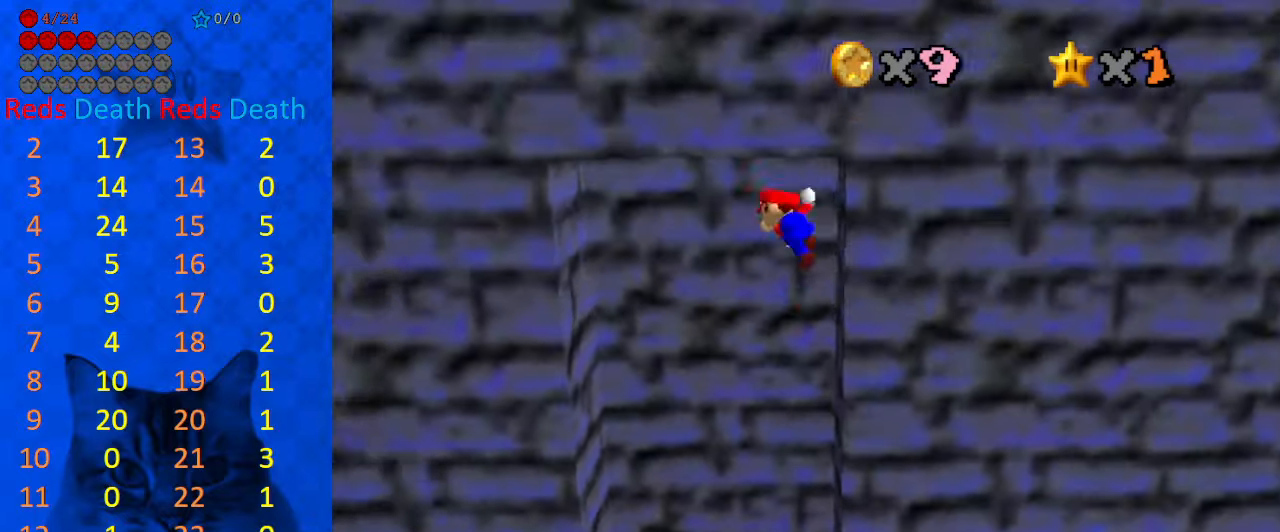
{"keys": ["left", "shift"], "events": [[33, "return", "down"], [166, "return", "up"], [200, "shift", "up"], [333, "shift", "down"], [433, "left", "down"]]}
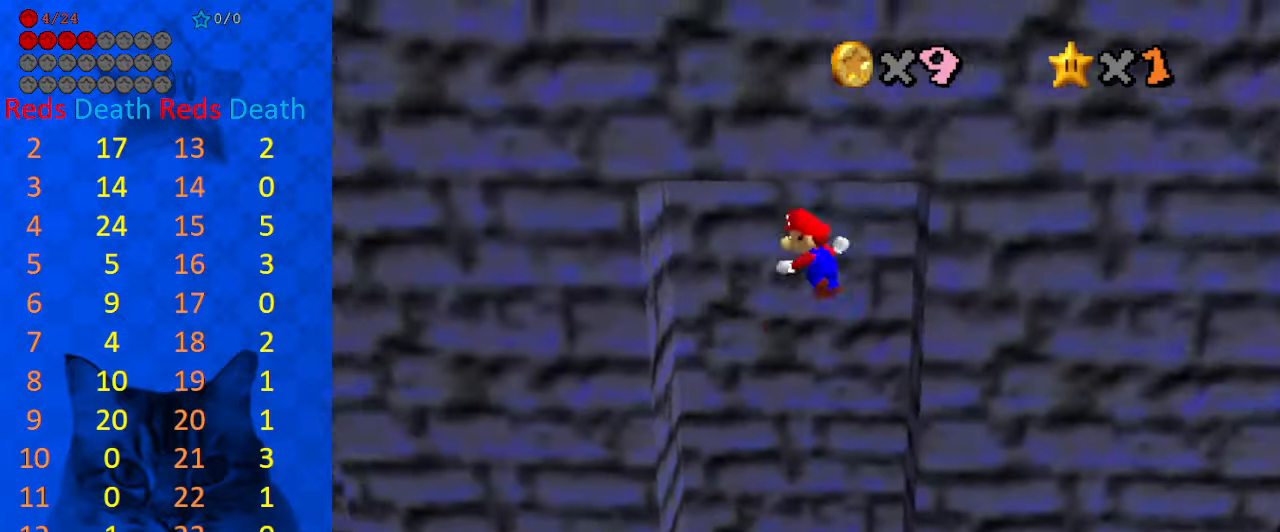
{"keys": ["right", "shift"], "events": [[266, "shift", "up"], [300, "right", "down"], [366, "left", "up"], [366, "shift", "down"]]}
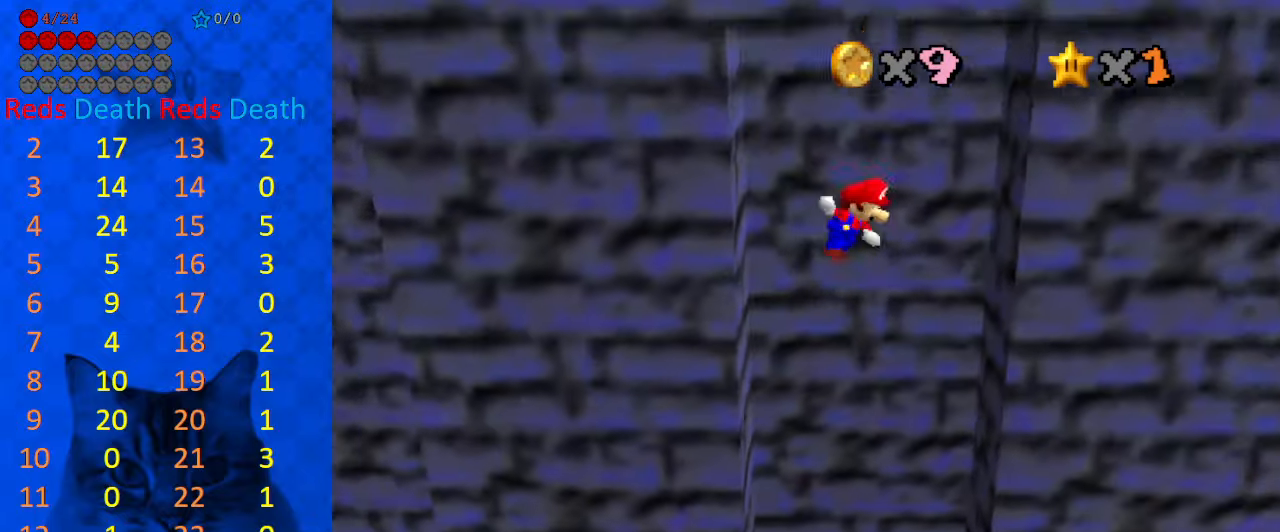
{"keys": ["shift"], "events": [[133, "shift", "up"], [233, "right", "up"], [266, "shift", "down"], [366, "return", "down"], [500, "return", "up"]]}
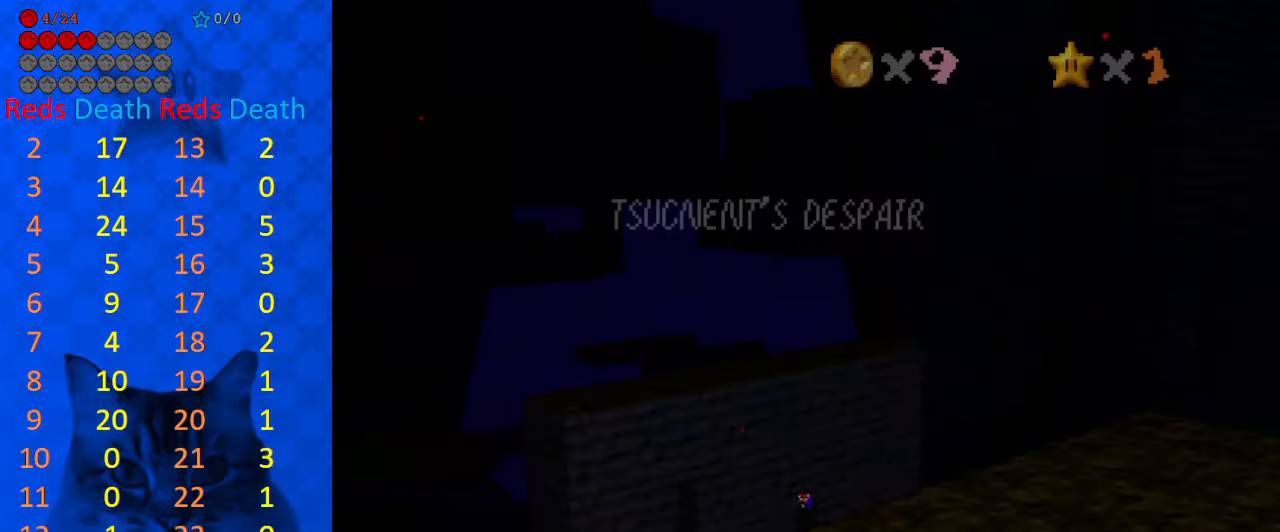
{"keys": ["left", "shift"], "events": [[166, "left", "down"], [233, "shift", "up"], [333, "shift", "down"]]}
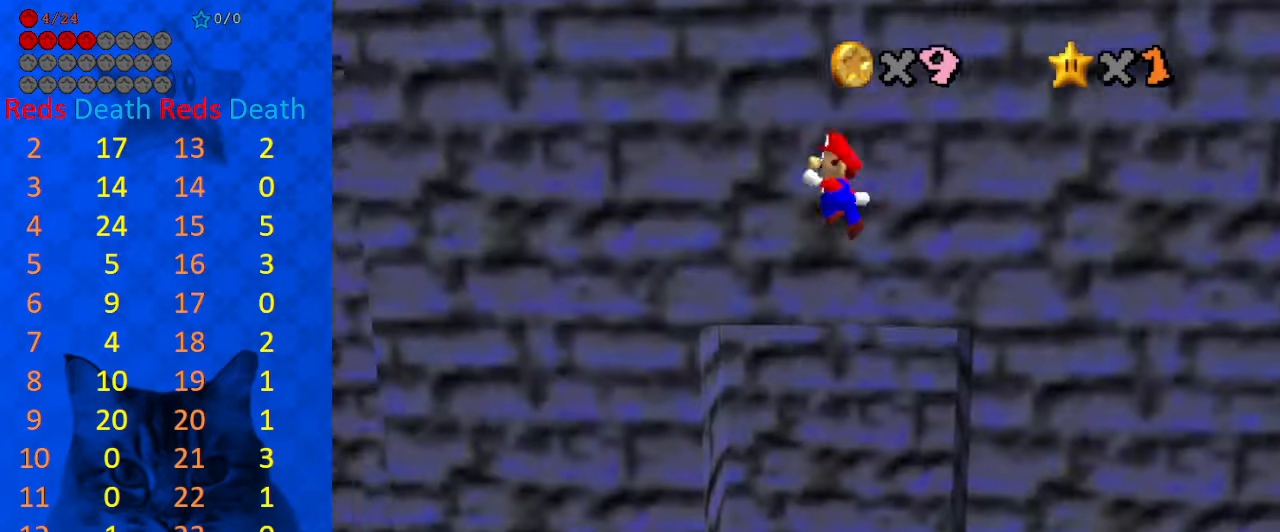
{"keys": ["left", "shift"], "events": []}
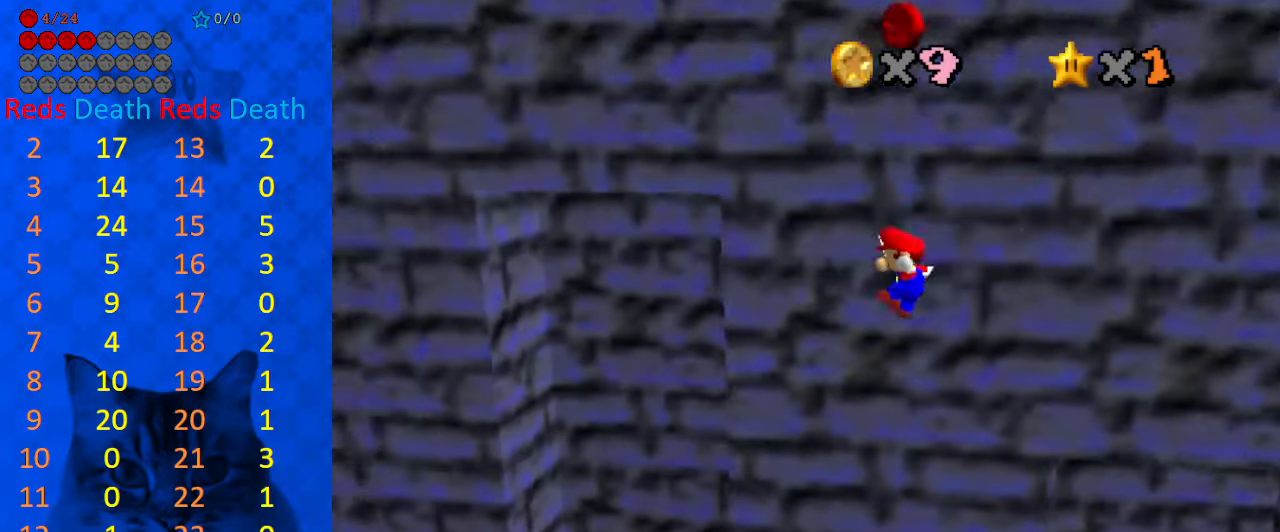
{"keys": ["left", "shift", "up"], "events": [[33, "up", "down"]]}
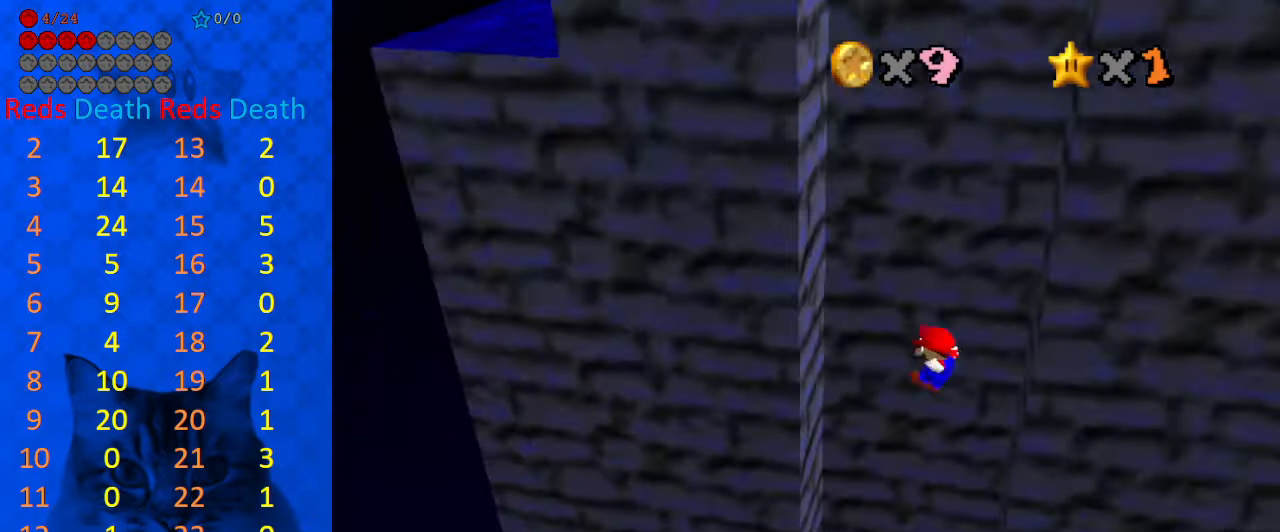
{"keys": ["right", "shift"], "events": [[200, "shift", "up"], [200, "up", "up"], [333, "left", "up"], [333, "right", "down"], [333, "shift", "down"]]}
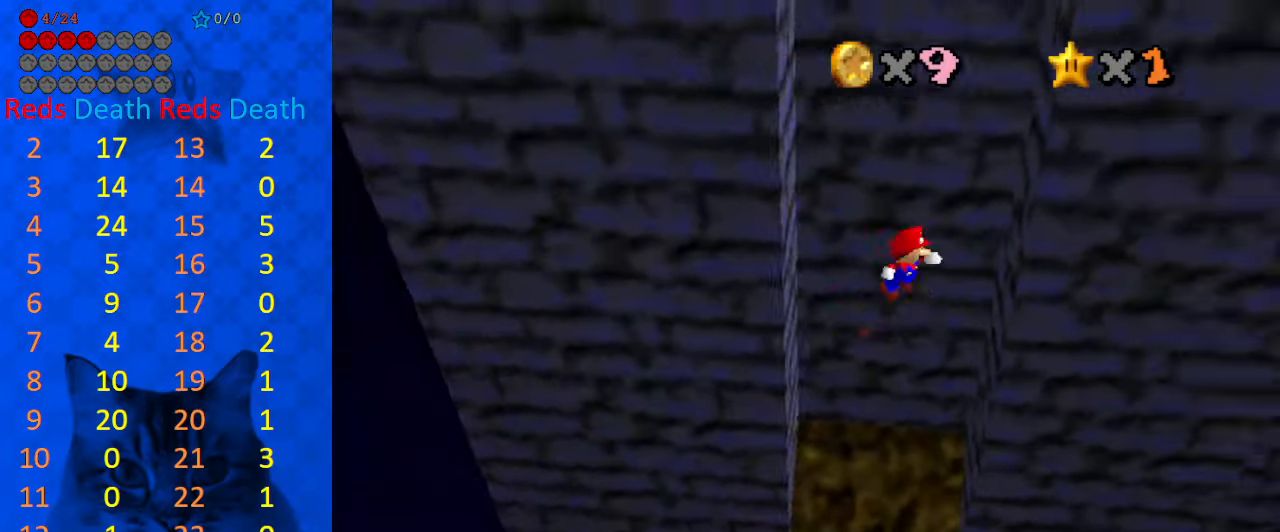
{"keys": ["left", "shift"], "events": [[166, "shift", "up"], [267, "left", "down"], [267, "right", "up"], [267, "shift", "down"]]}
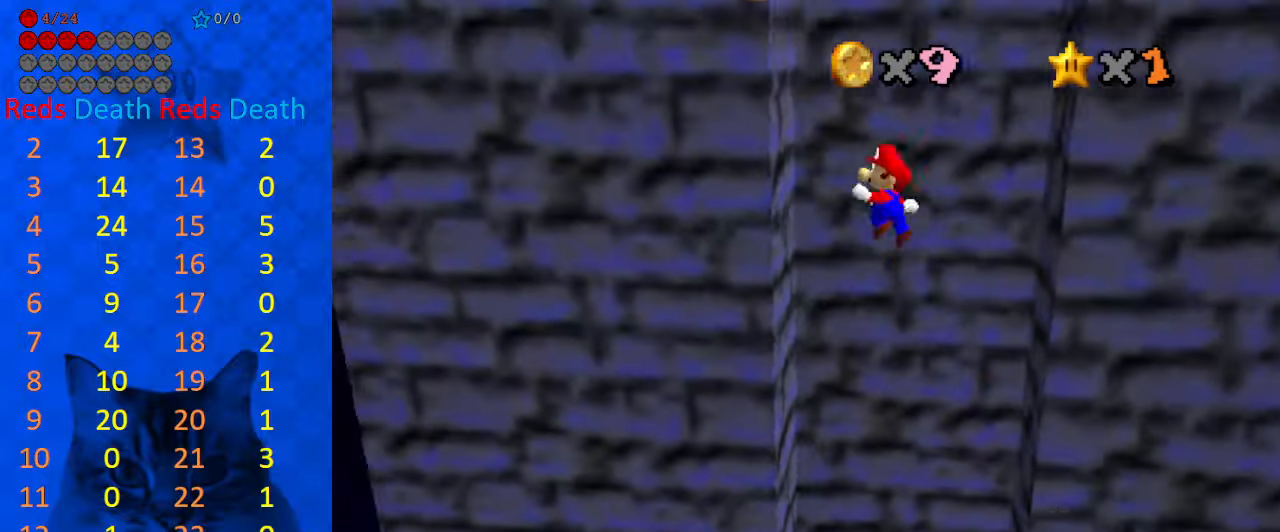
{"keys": ["right"], "events": [[67, "shift", "up"], [233, "left", "up"], [233, "right", "down"], [233, "shift", "down"], [300, "shift", "up"]]}
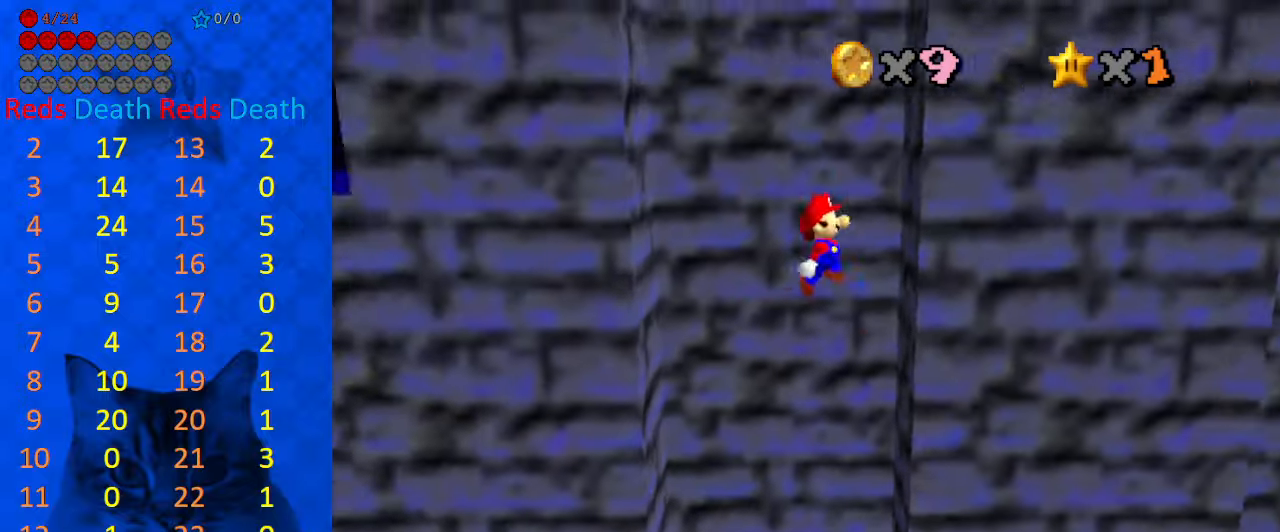
{"keys": ["left"], "events": [[133, "left", "down"], [133, "right", "up"], [200, "shift", "down"], [500, "shift", "up"]]}
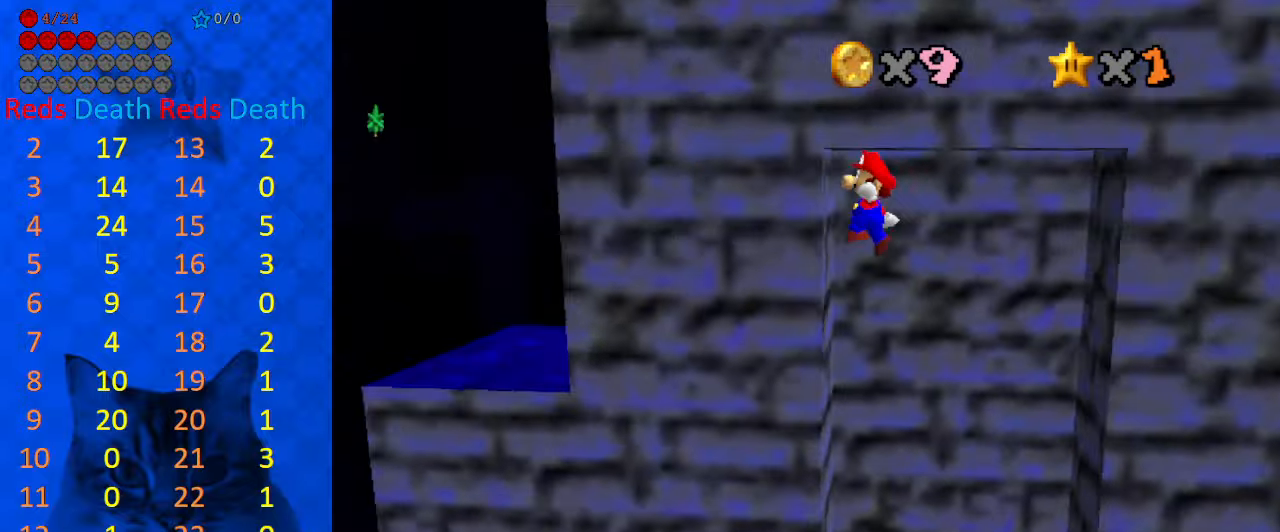
{"keys": ["right", "shift"], "events": [[67, "left", "up"], [100, "shift", "down"], [133, "return", "down"], [300, "return", "up"], [300, "shift", "up"], [433, "right", "down"], [433, "shift", "down"]]}
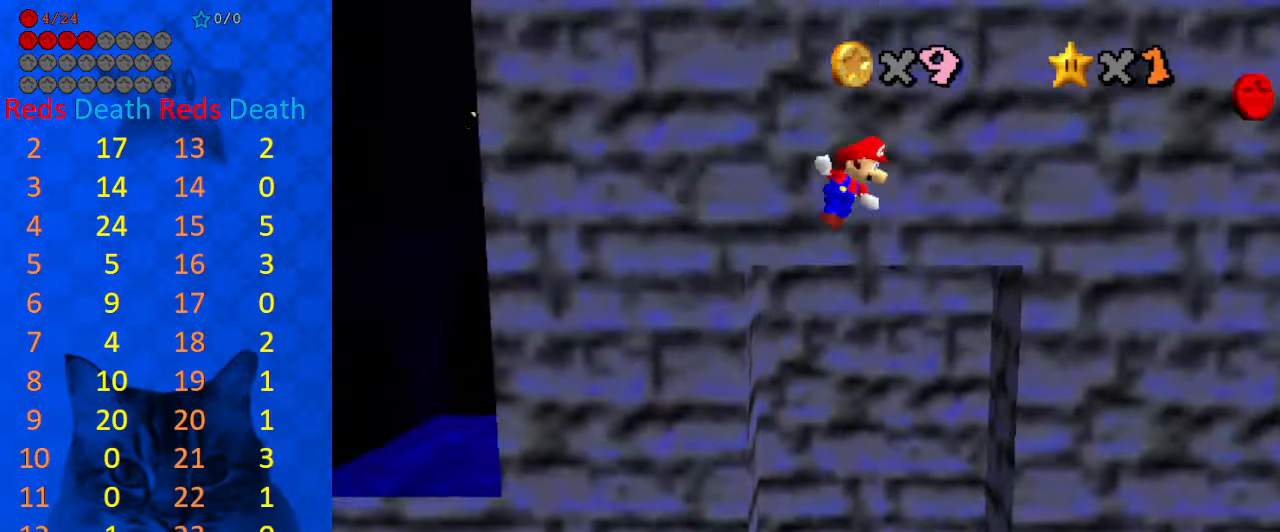
{"keys": ["right", "shift"], "events": []}
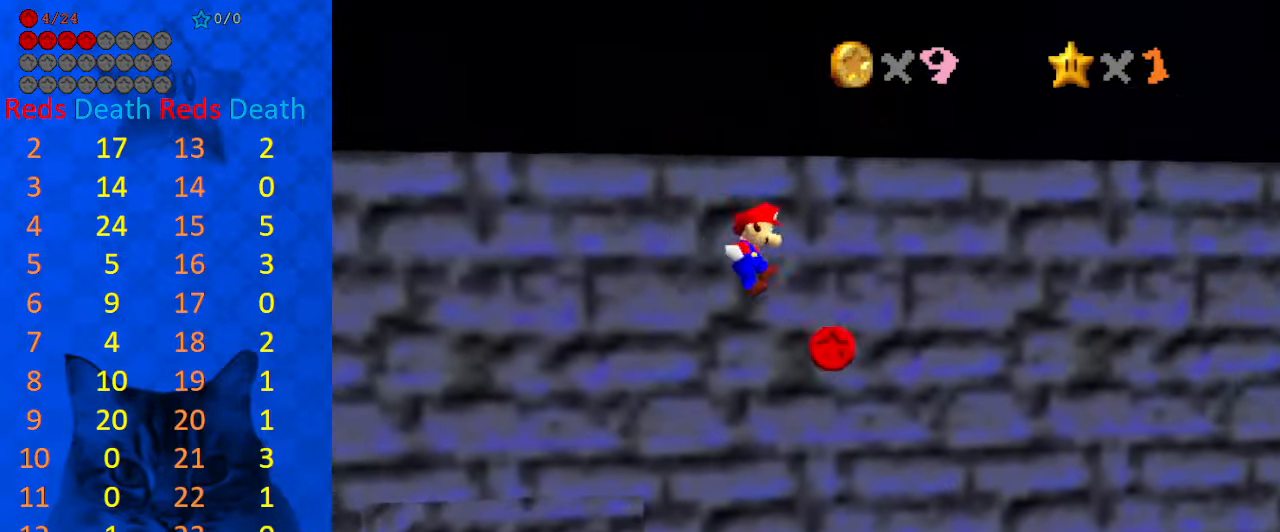
{"keys": ["right", "shift", "up"], "events": [[133, "left", "down"], [133, "right", "up"], [233, "up", "down"], [267, "left", "up"], [400, "right", "down"]]}
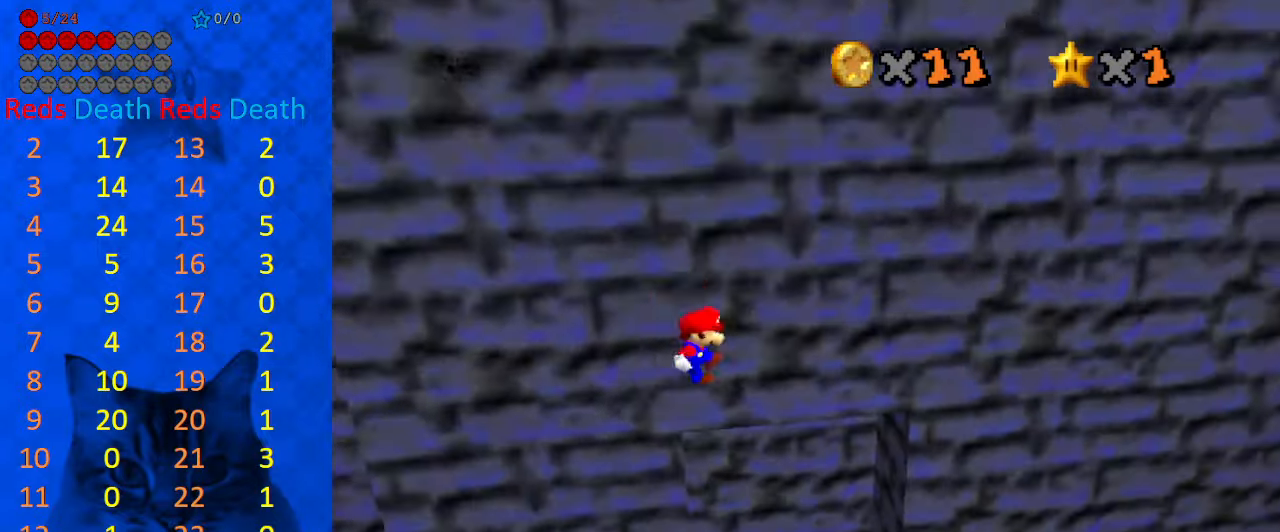
{"keys": ["right", "up"], "events": [[100, "right", "up"], [233, "right", "down"], [433, "shift", "up"]]}
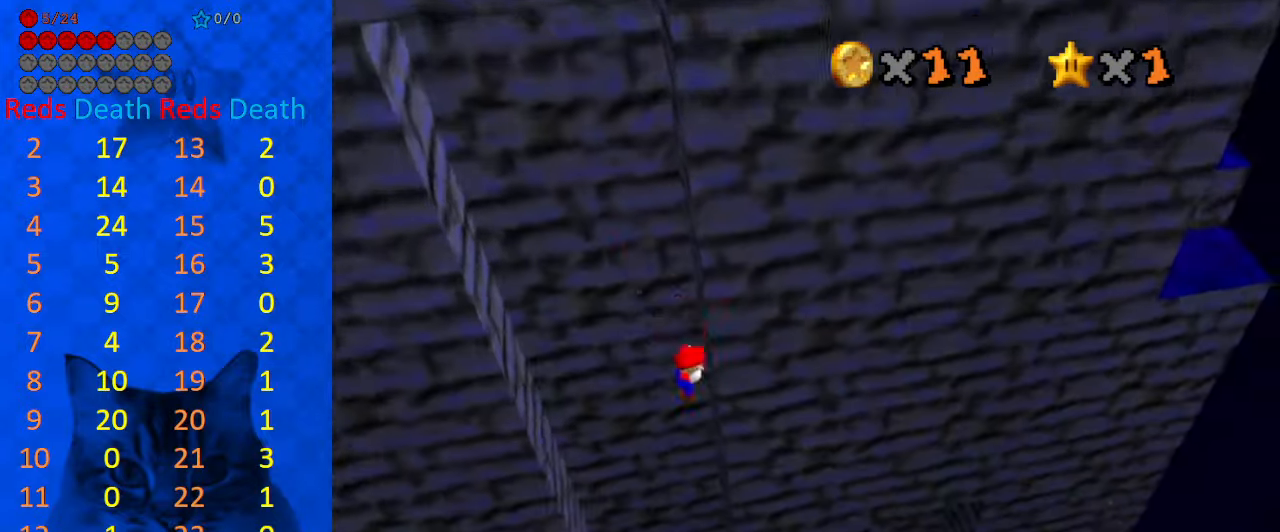
{"keys": ["right", "shift"], "events": [[33, "left", "down"], [33, "right", "up"], [33, "shift", "down"], [33, "up", "up"], [300, "shift", "up"], [433, "right", "down"], [433, "shift", "down"], [467, "left", "up"]]}
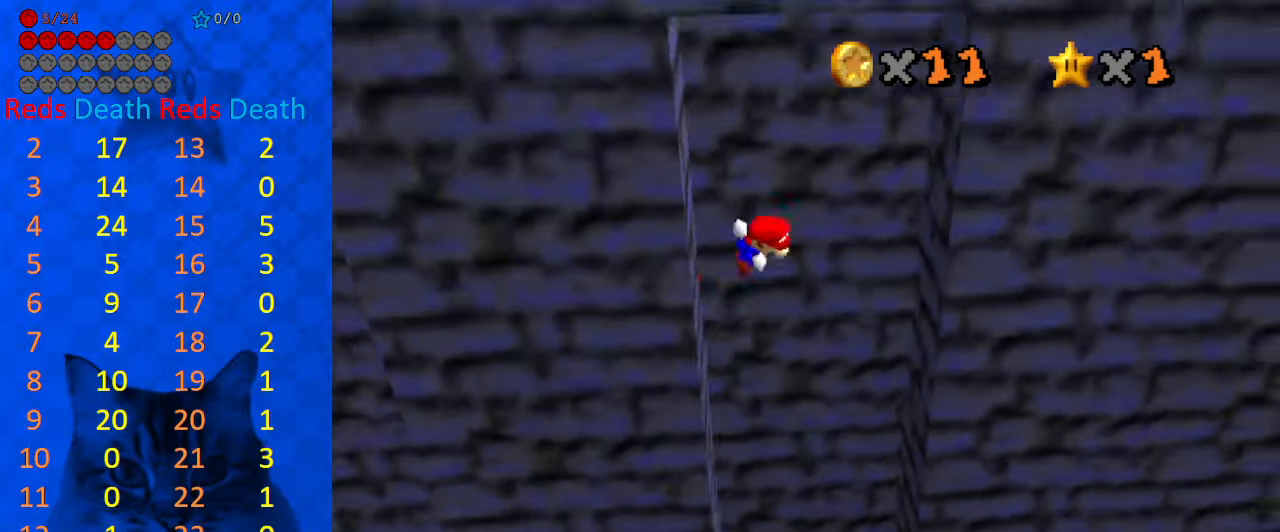
{"keys": ["return", "shift"], "events": [[200, "shift", "up"], [367, "right", "up"], [400, "shift", "down"], [433, "return", "down"]]}
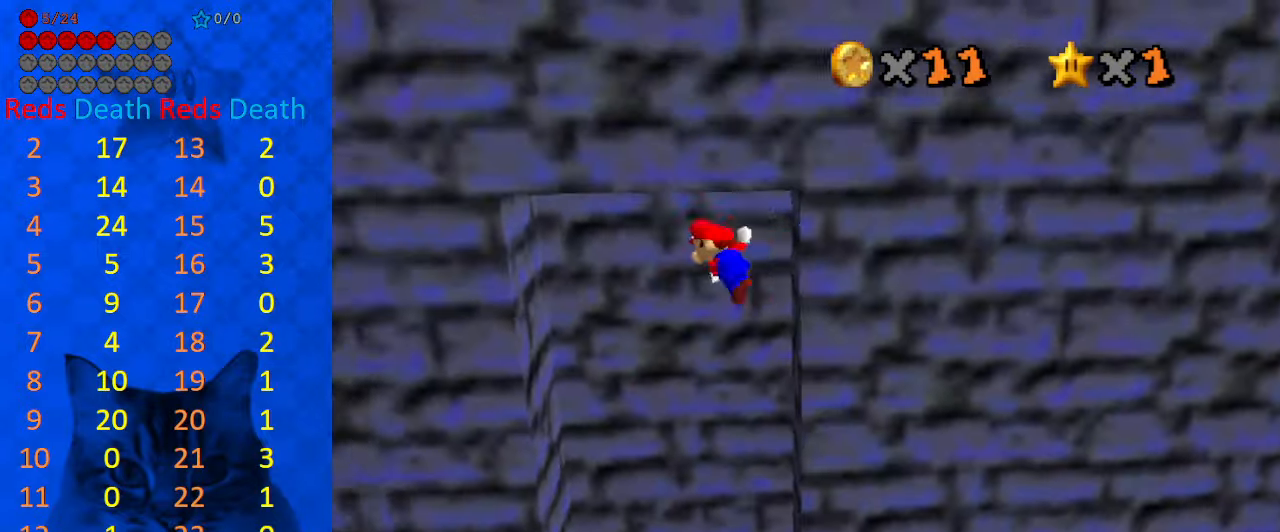
{"keys": ["left"], "events": [[33, "return", "up"], [100, "shift", "up"], [267, "shift", "down"], [367, "left", "down"], [367, "shift", "up"]]}
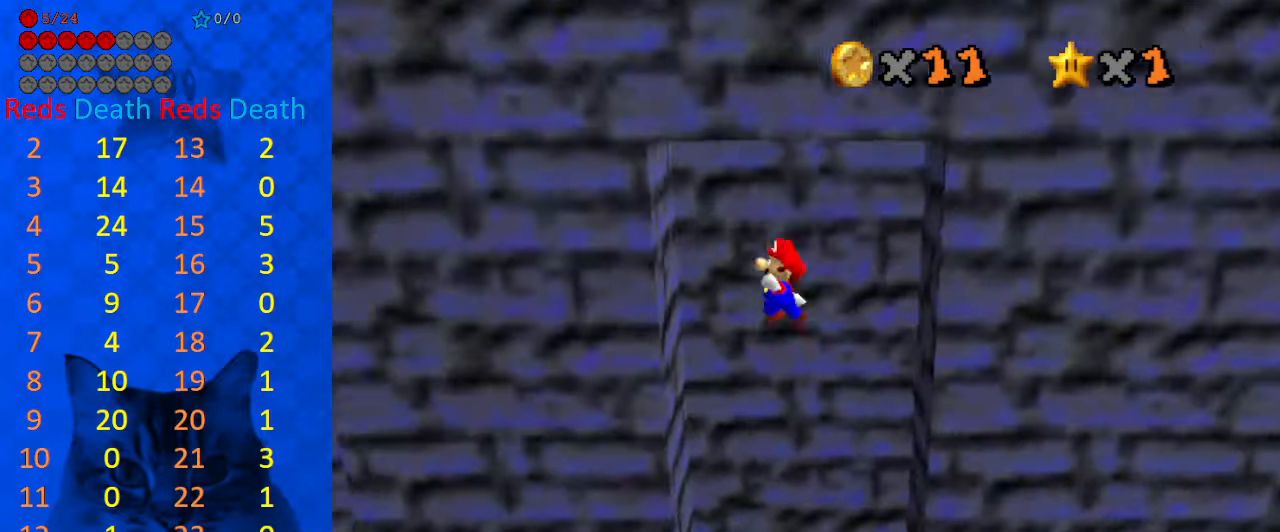
{"keys": ["right", "shift"], "events": [[200, "right", "down"], [233, "left", "up"], [233, "shift", "down"]]}
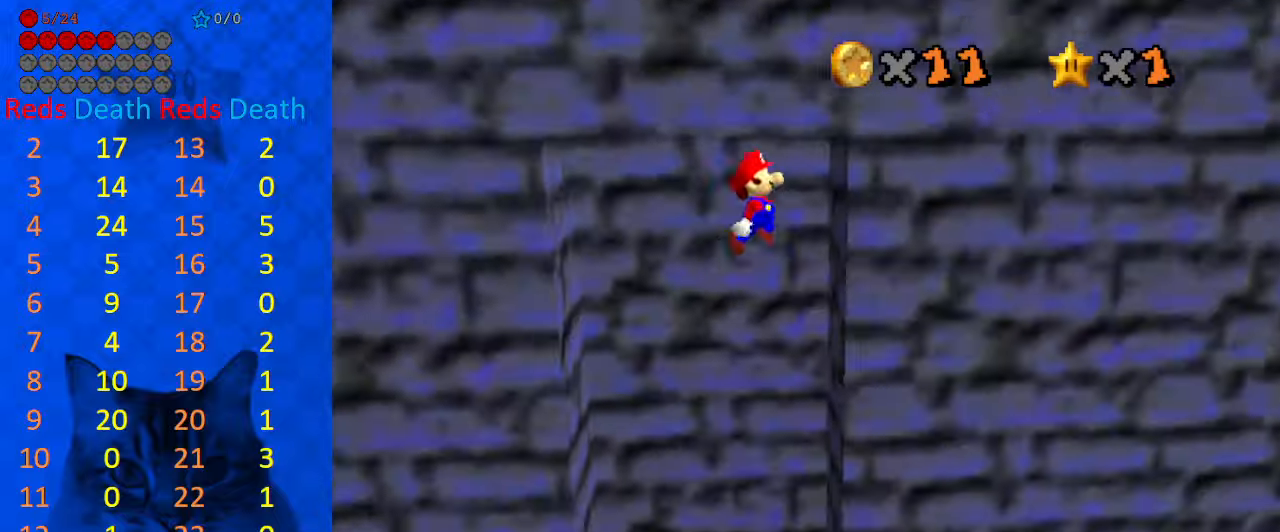
{"keys": ["left", "shift"], "events": [[34, "shift", "up"], [167, "right", "up"], [200, "shift", "down"], [300, "left", "down"]]}
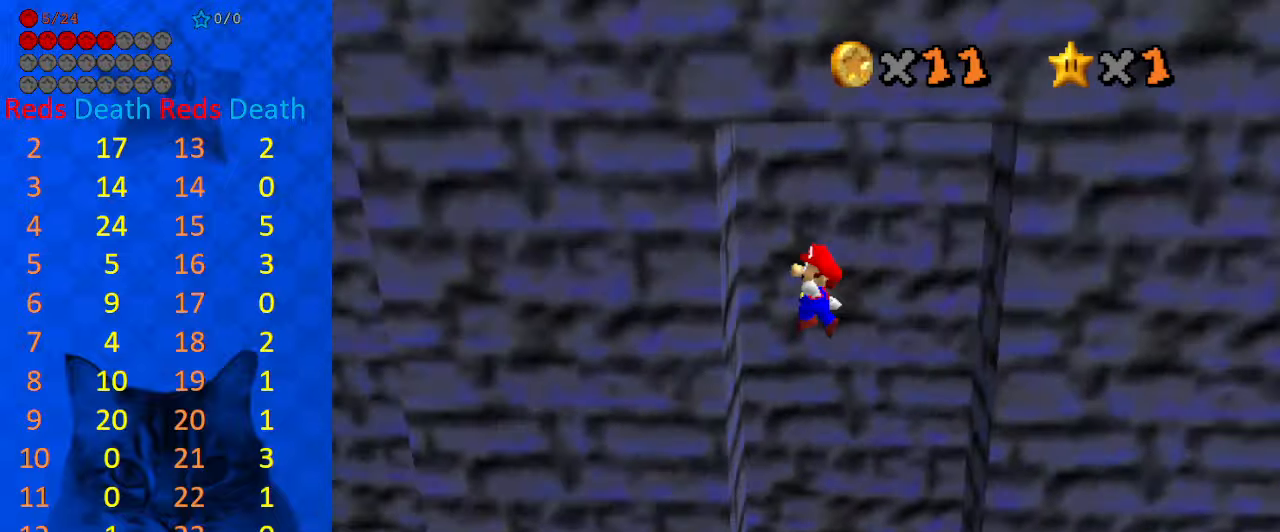
{"keys": ["right", "shift"], "events": [[34, "shift", "up"], [167, "right", "down"], [234, "left", "up"], [234, "shift", "down"]]}
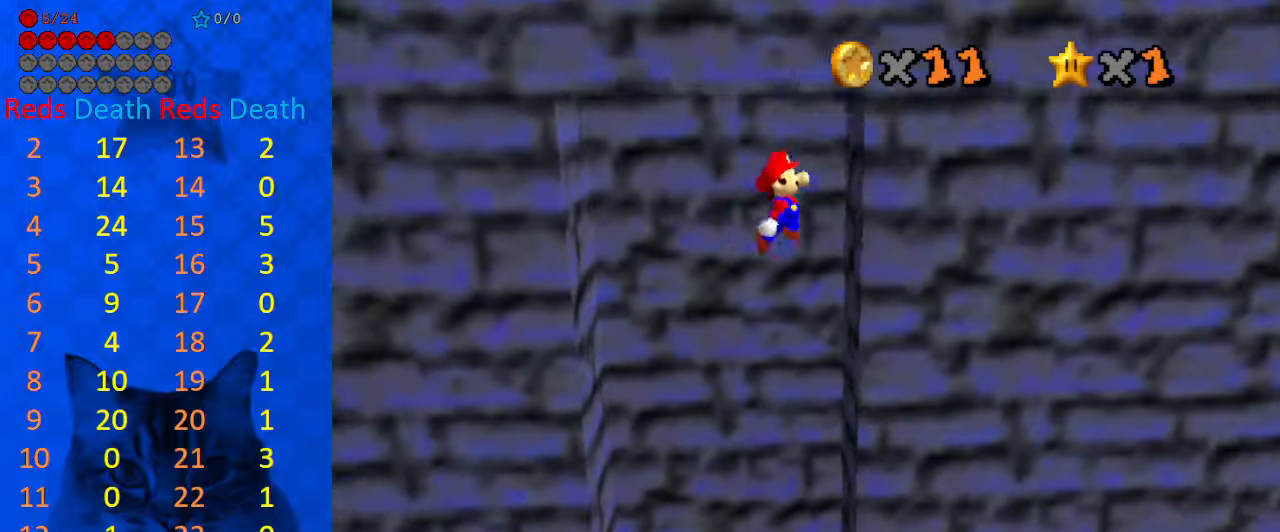
{"keys": ["left", "shift"], "events": [[34, "shift", "up"], [134, "right", "up"], [200, "shift", "down"], [234, "left", "down"]]}
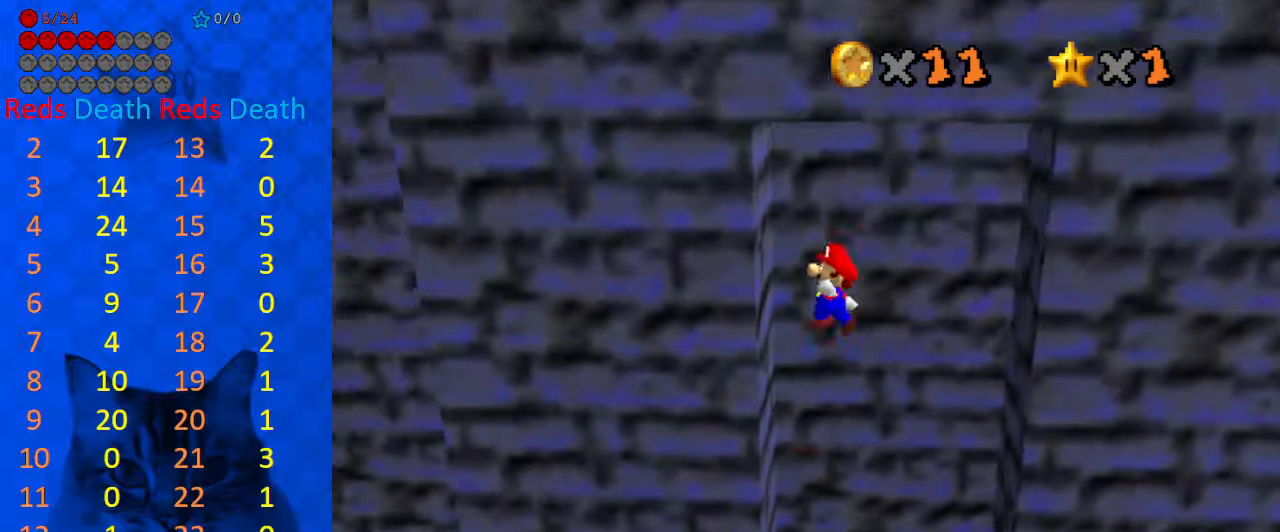
{"keys": ["right"], "events": [[34, "shift", "up"], [167, "right", "down"], [200, "left", "up"], [200, "shift", "down"], [434, "shift", "up"]]}
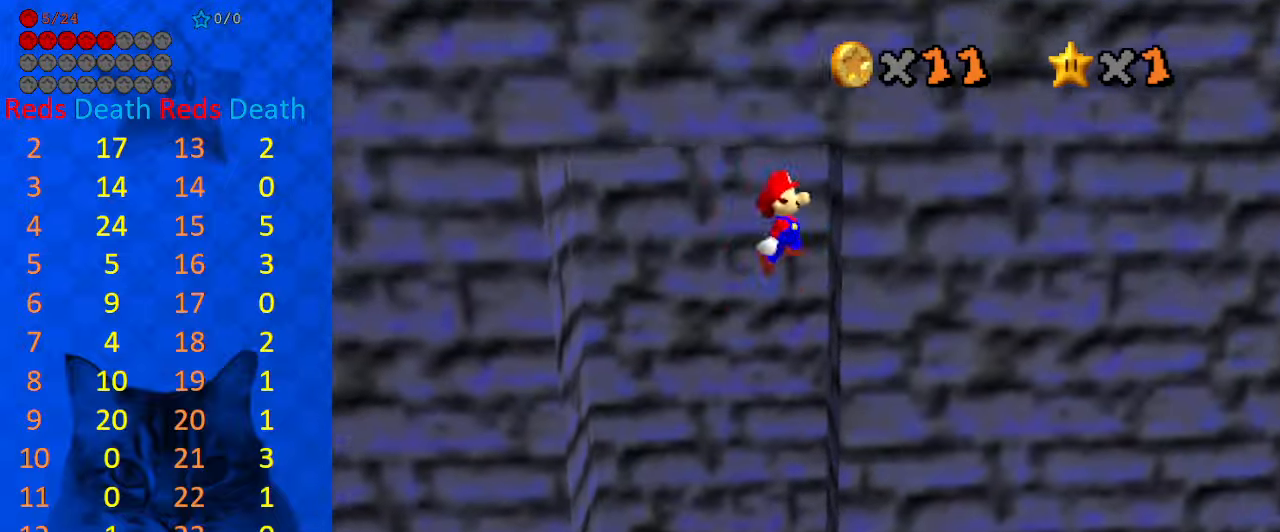
{"keys": ["left"], "events": [[134, "shift", "down"], [167, "right", "up"], [234, "left", "down"], [500, "shift", "up"]]}
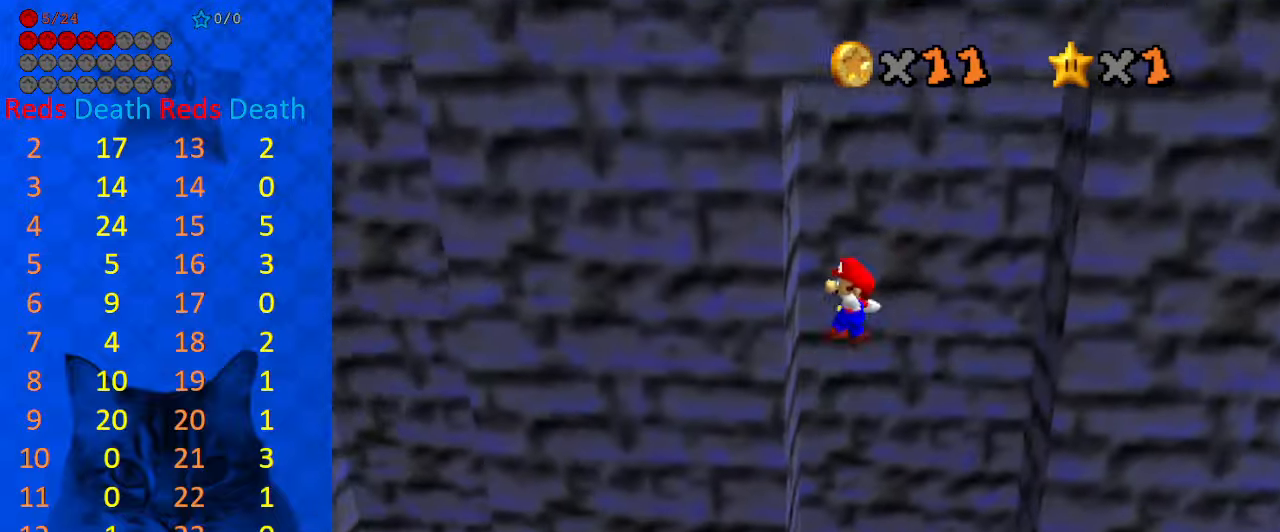
{"keys": ["right"], "events": [[100, "right", "down"], [134, "left", "up"], [134, "shift", "down"], [400, "shift", "up"]]}
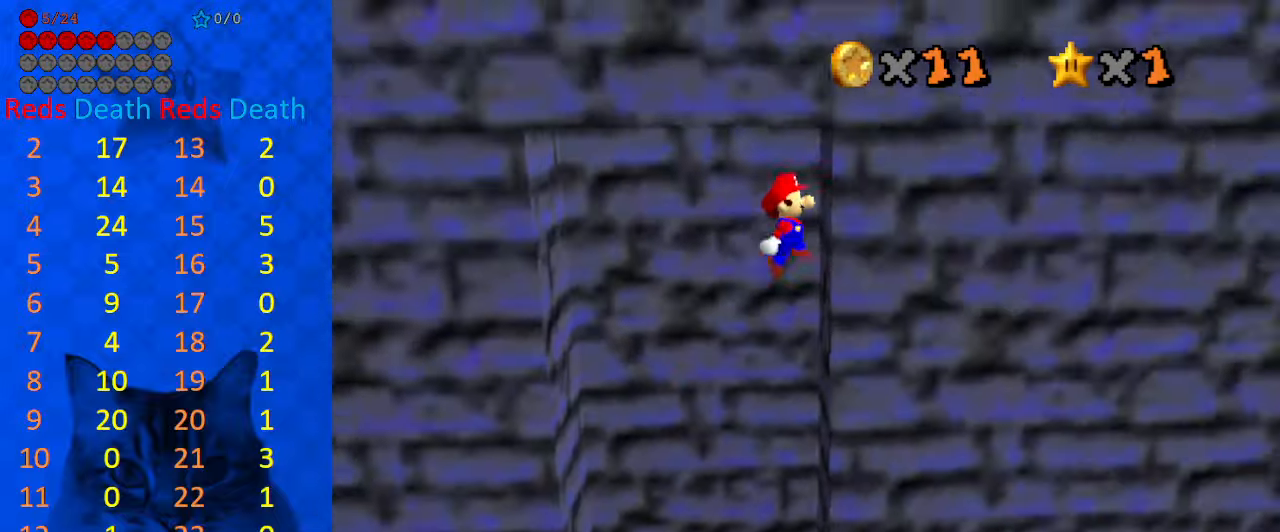
{"keys": ["left"], "events": [[67, "shift", "down"], [167, "right", "up"], [234, "left", "down"], [467, "shift", "up"]]}
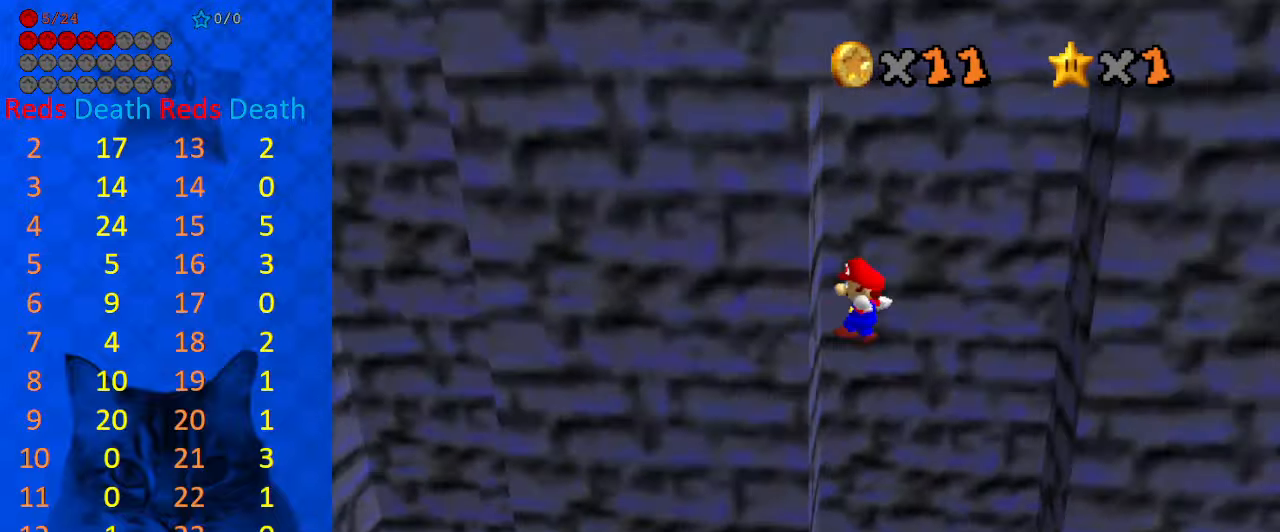
{"keys": ["right"], "events": [[134, "right", "down"], [167, "left", "up"], [167, "shift", "down"], [400, "shift", "up"]]}
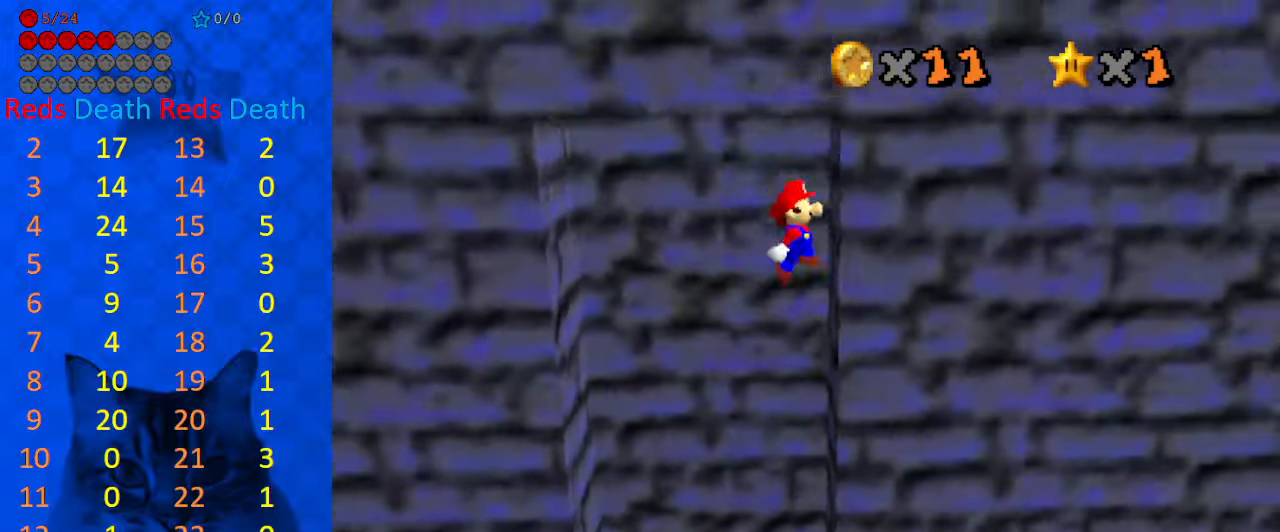
{"keys": ["left", "shift"], "events": [[100, "shift", "down"], [134, "right", "up"], [167, "left", "down"]]}
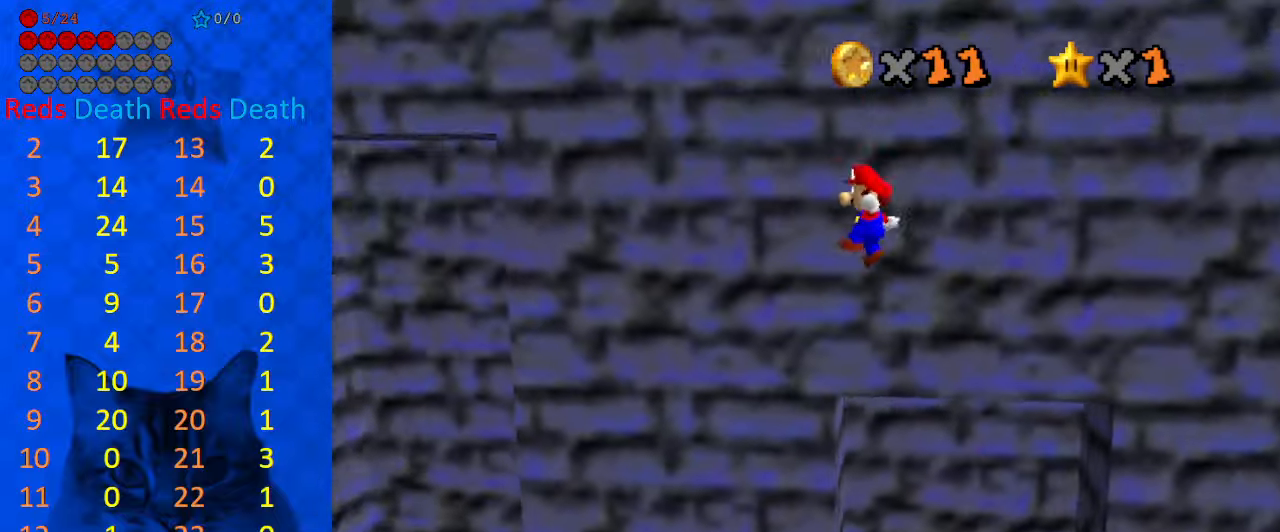
{"keys": ["left", "shift", "up"], "events": [[300, "up", "down"]]}